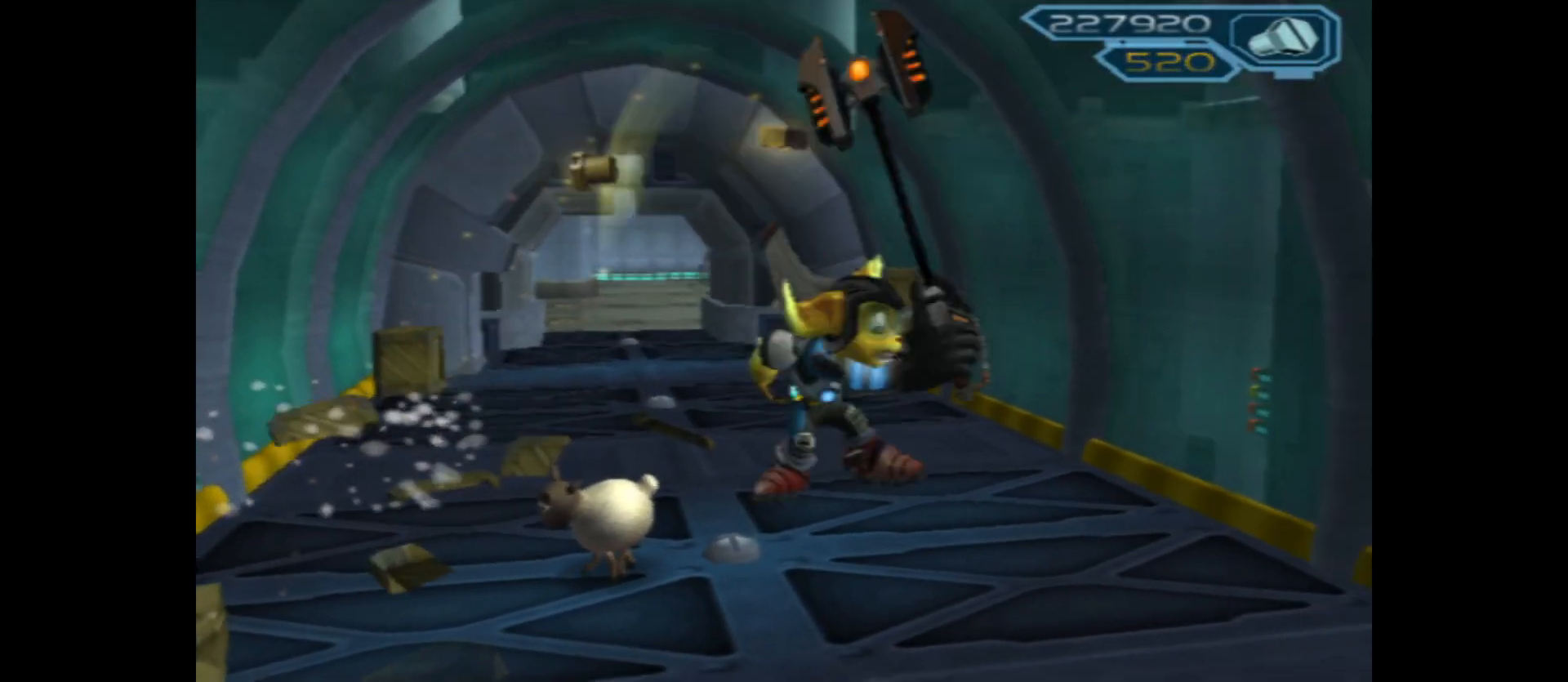
Gameplay with a controller (Xbox layout); each line is a JSON object with the inputs held at the frame after it. "events" lists button and stick changes between this image and that frame as [ms after this image, input, new state], when the widget could be followed in between.
{"buttons": [], "left_stick": "center", "right_stick": "center", "events": [[467, "X", "up"]]}
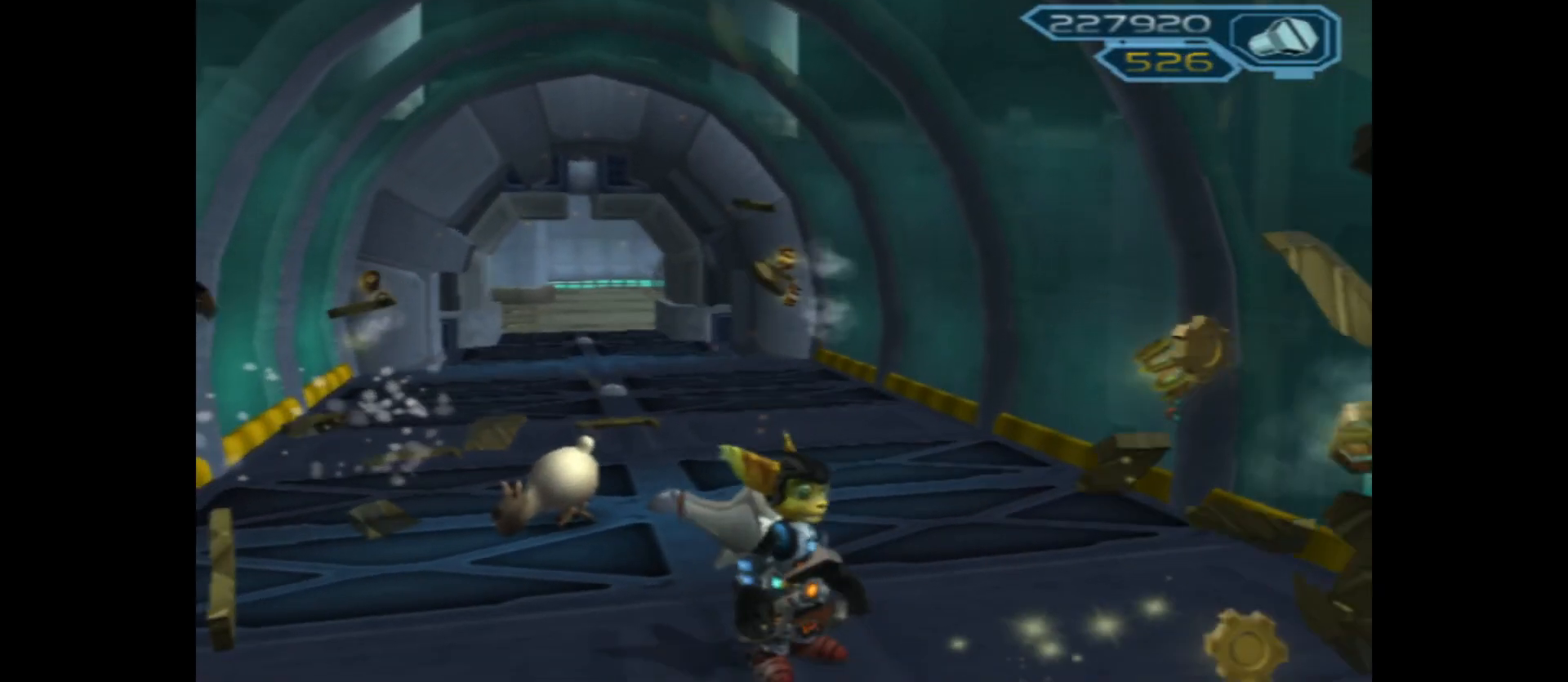
{"buttons": [], "left_stick": "down", "right_stick": "center", "events": [[33, "left_stick", "up"], [367, "left_stick", "center"], [467, "left_stick", "down"]]}
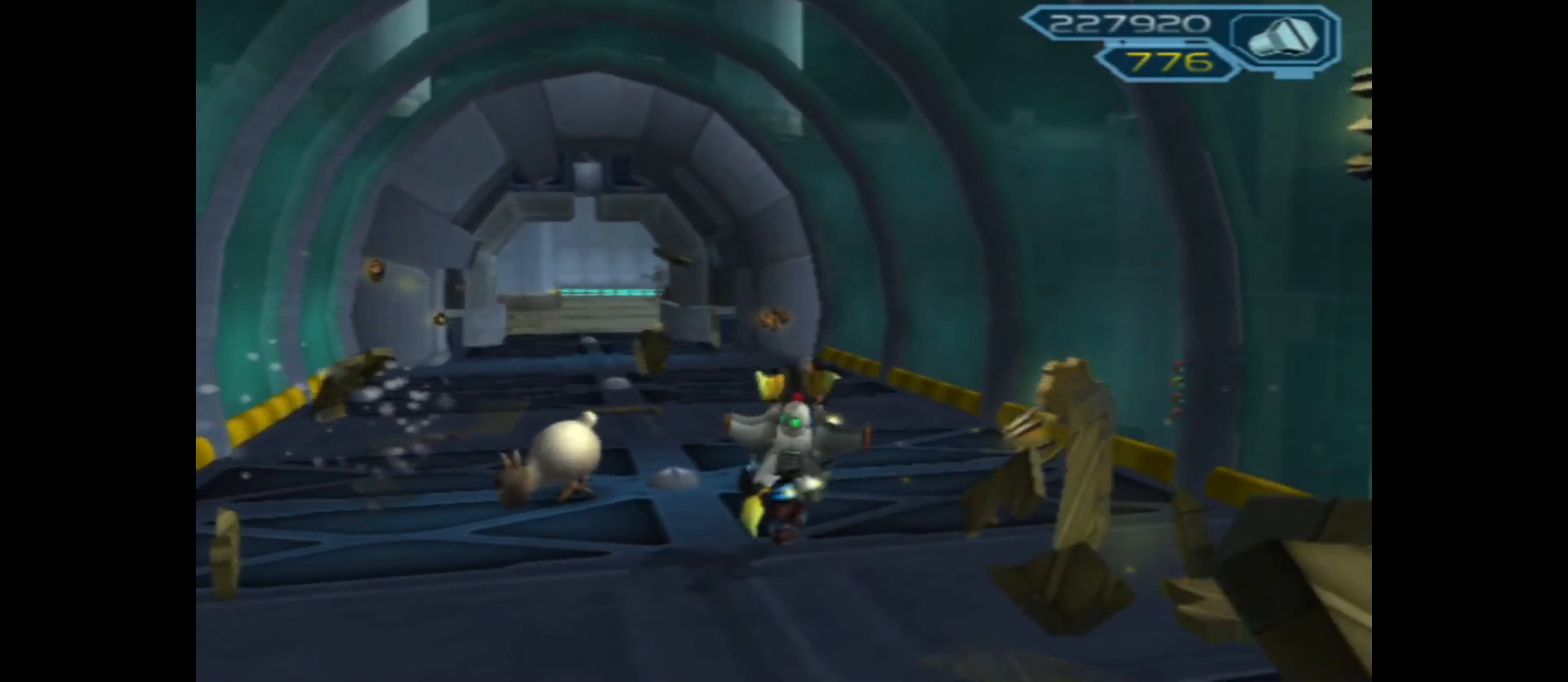
{"buttons": [], "left_stick": "down-right", "right_stick": "right", "events": [[167, "left_stick", "down-right"], [483, "right_stick", "right"]]}
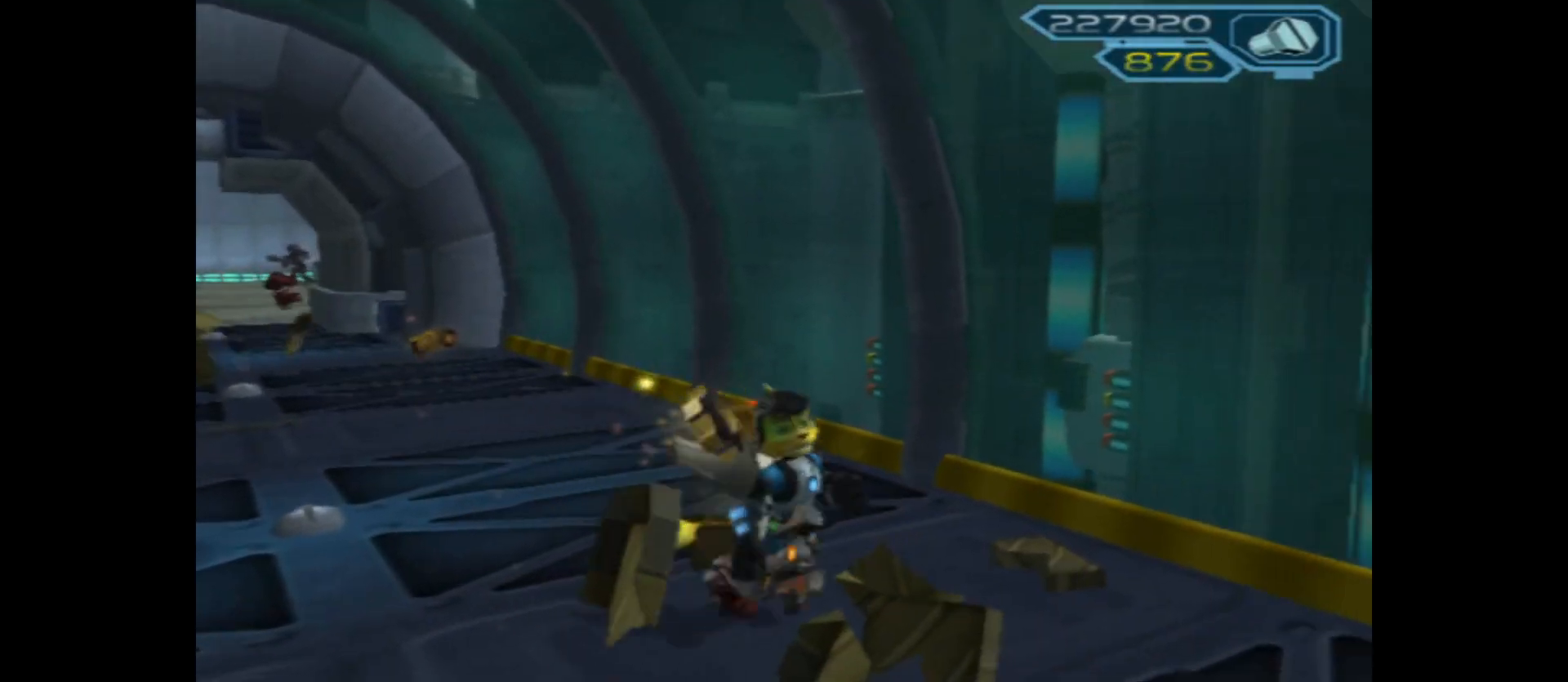
{"buttons": [], "left_stick": "down-right", "right_stick": "right", "events": []}
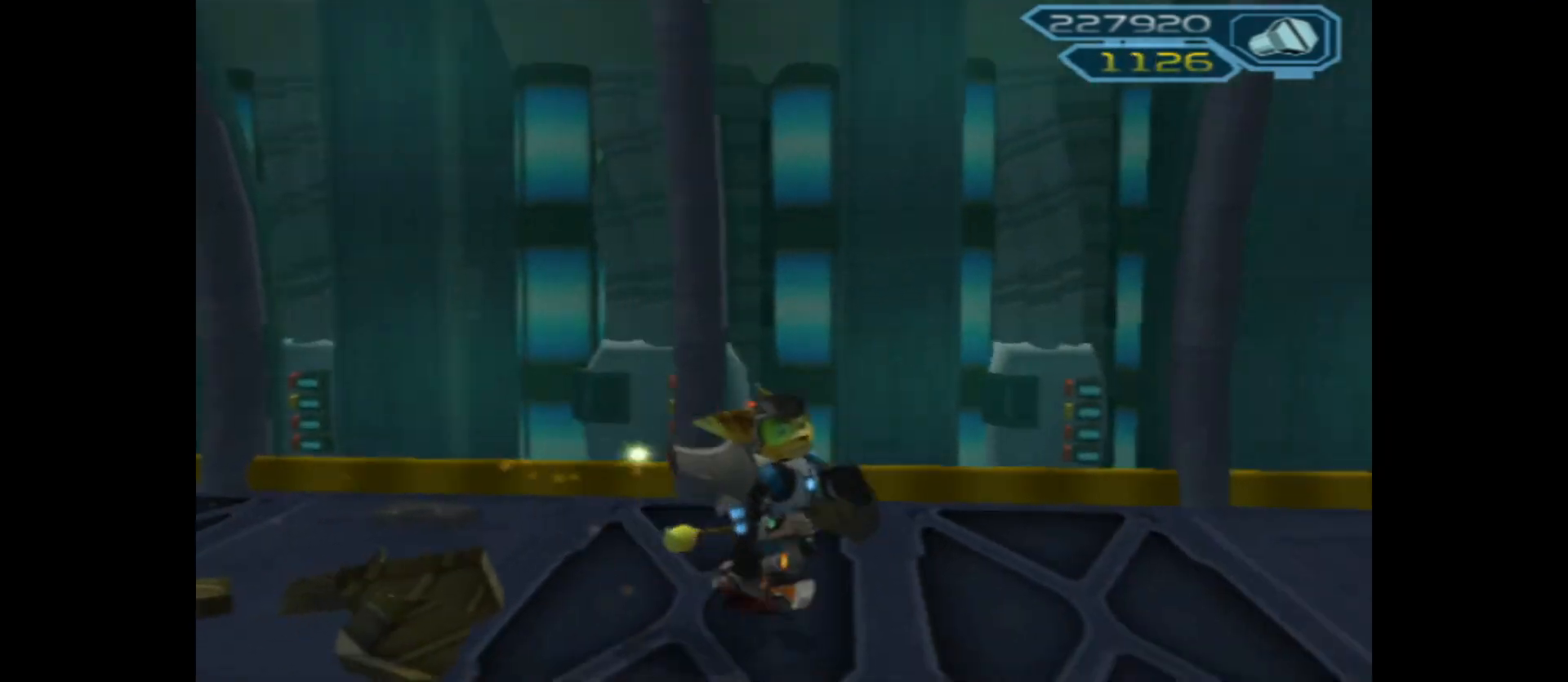
{"buttons": [], "left_stick": "center", "right_stick": "center", "events": [[200, "right_stick", "center"], [250, "left_stick", "center"]]}
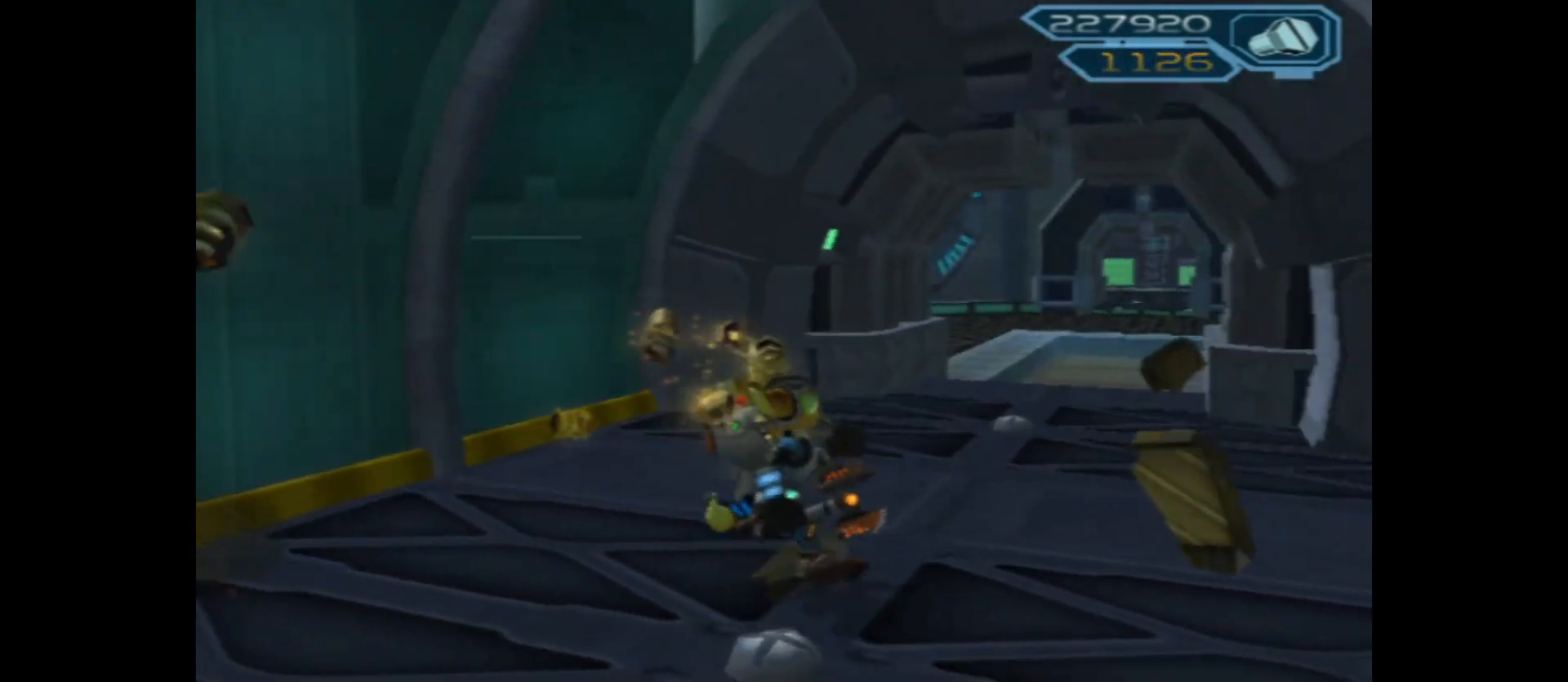
{"buttons": [], "left_stick": "up-left", "right_stick": "left", "events": [[67, "left_stick", "up"], [133, "right_stick", "left"], [450, "left_stick", "up-left"]]}
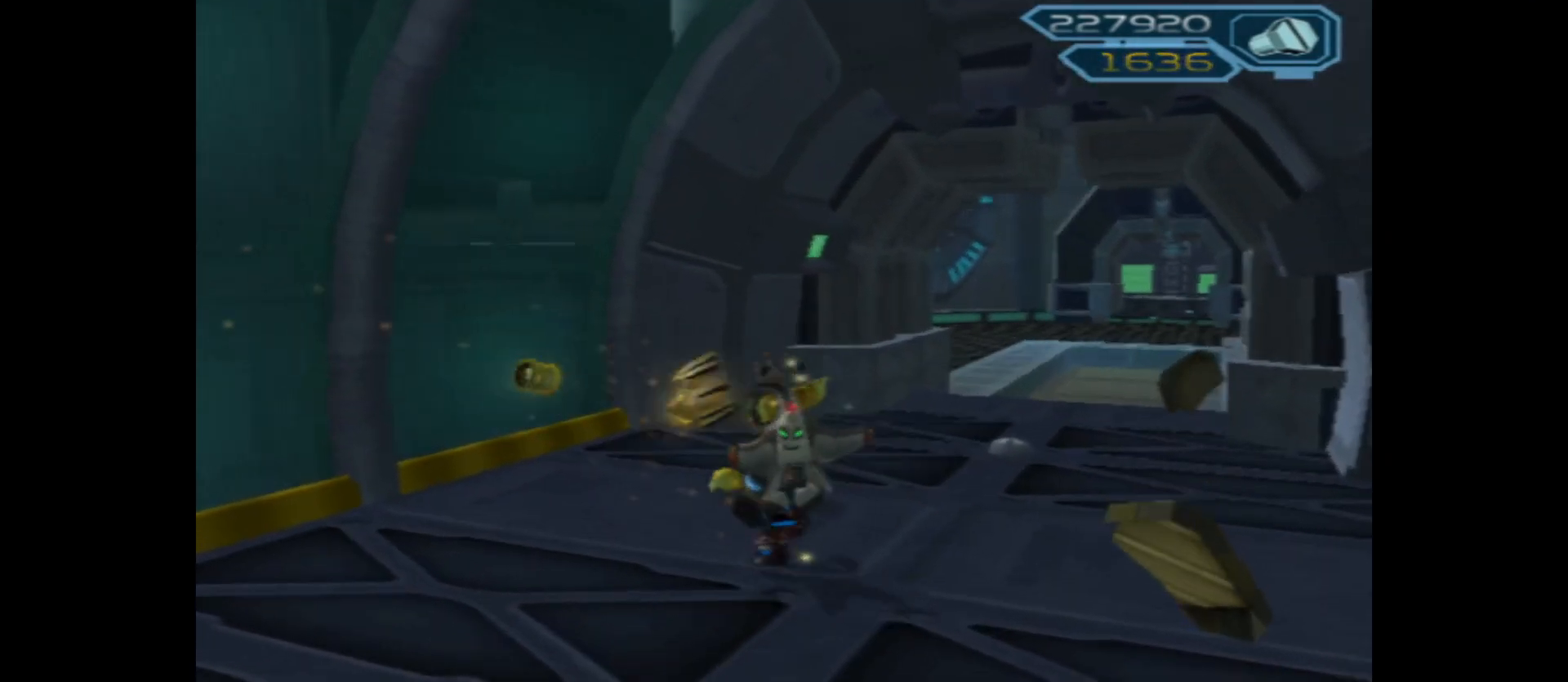
{"buttons": [], "left_stick": "left", "right_stick": "left", "events": [[50, "left_stick", "left"]]}
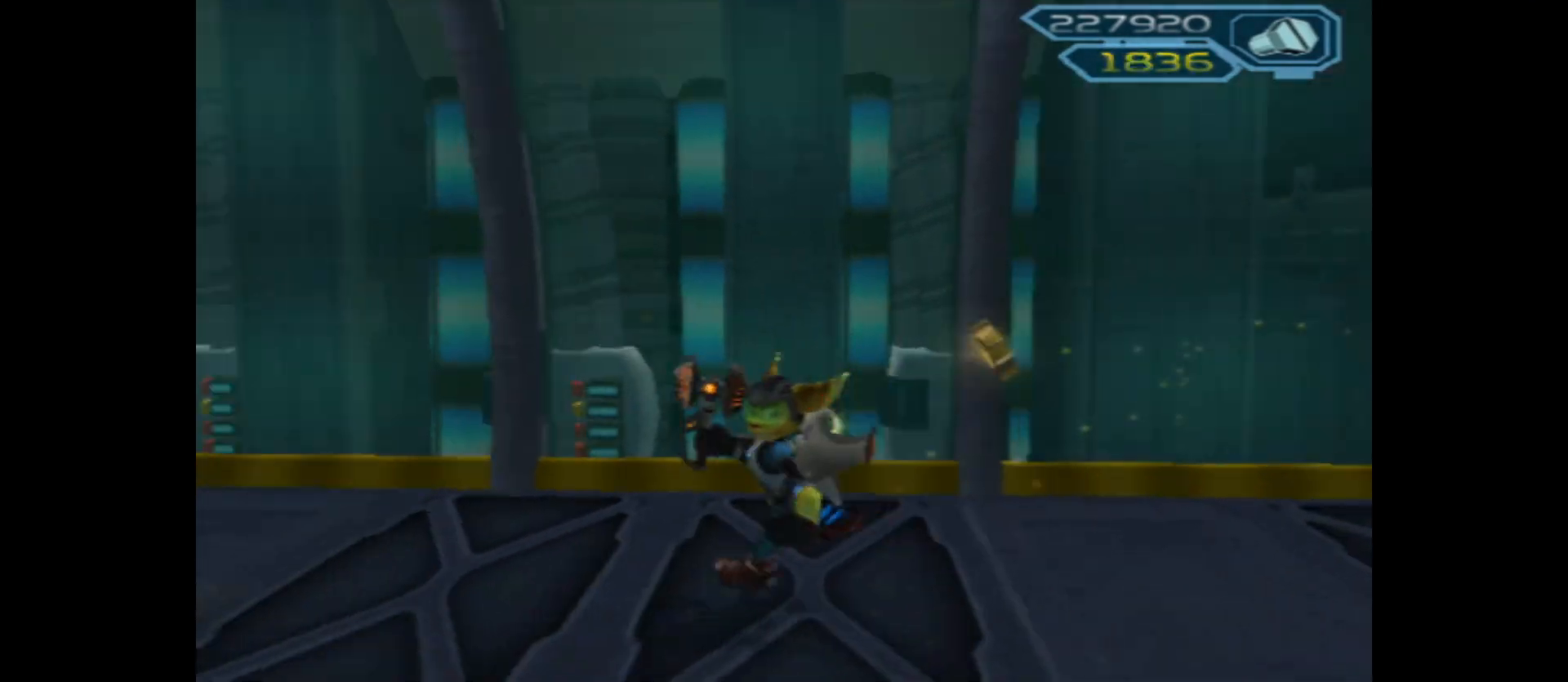
{"buttons": [], "left_stick": "up-left", "right_stick": "center", "events": [[200, "left_stick", "up-left"], [317, "right_stick", "center"]]}
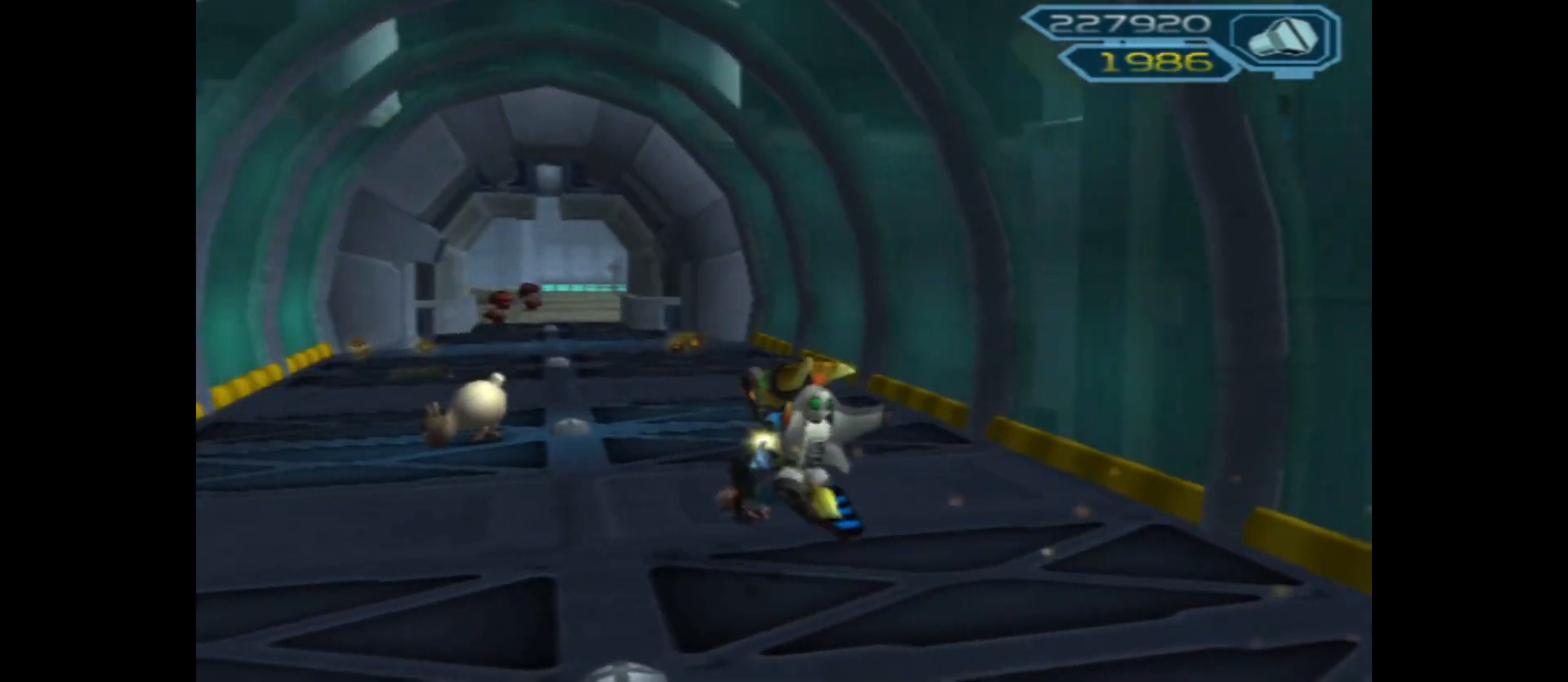
{"buttons": [], "left_stick": "up", "right_stick": "center", "events": [[267, "left_stick", "up"]]}
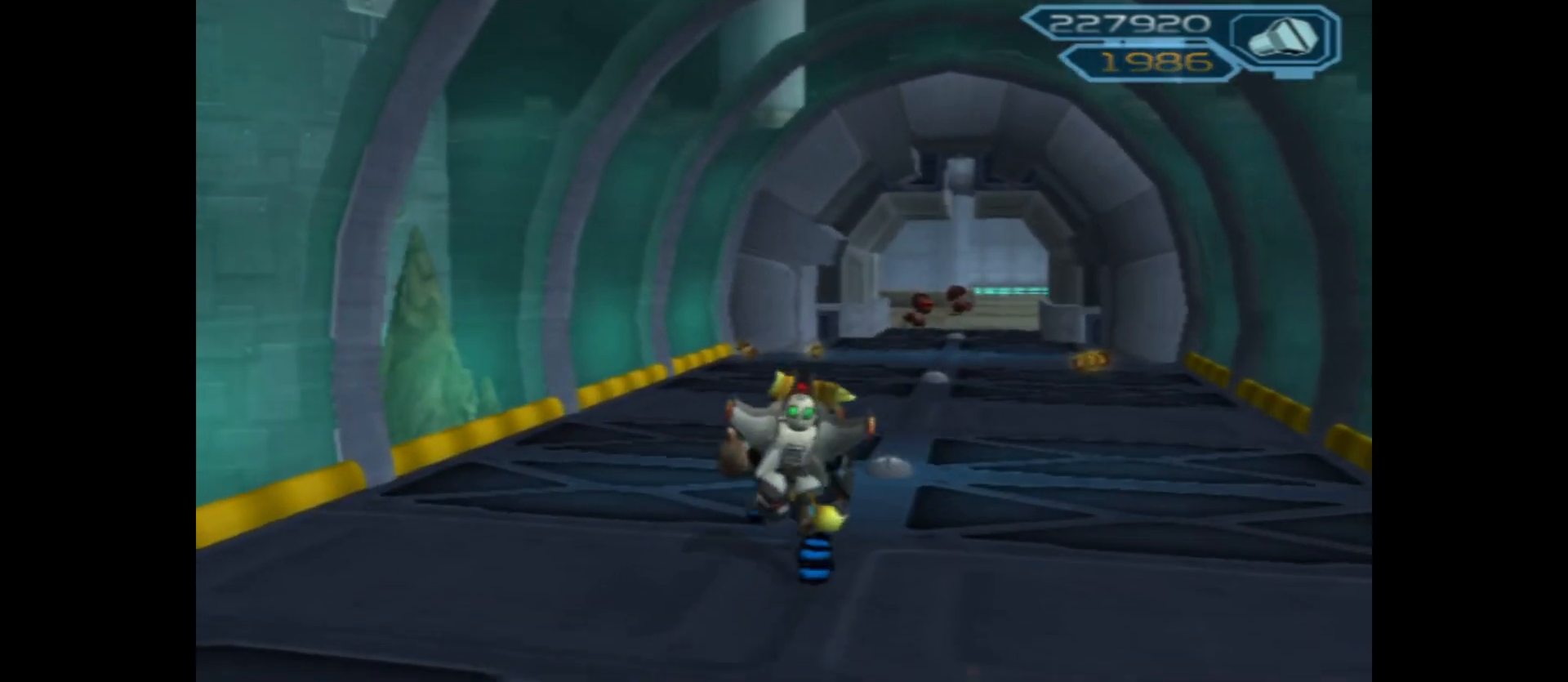
{"buttons": [], "left_stick": "up", "right_stick": "center", "events": []}
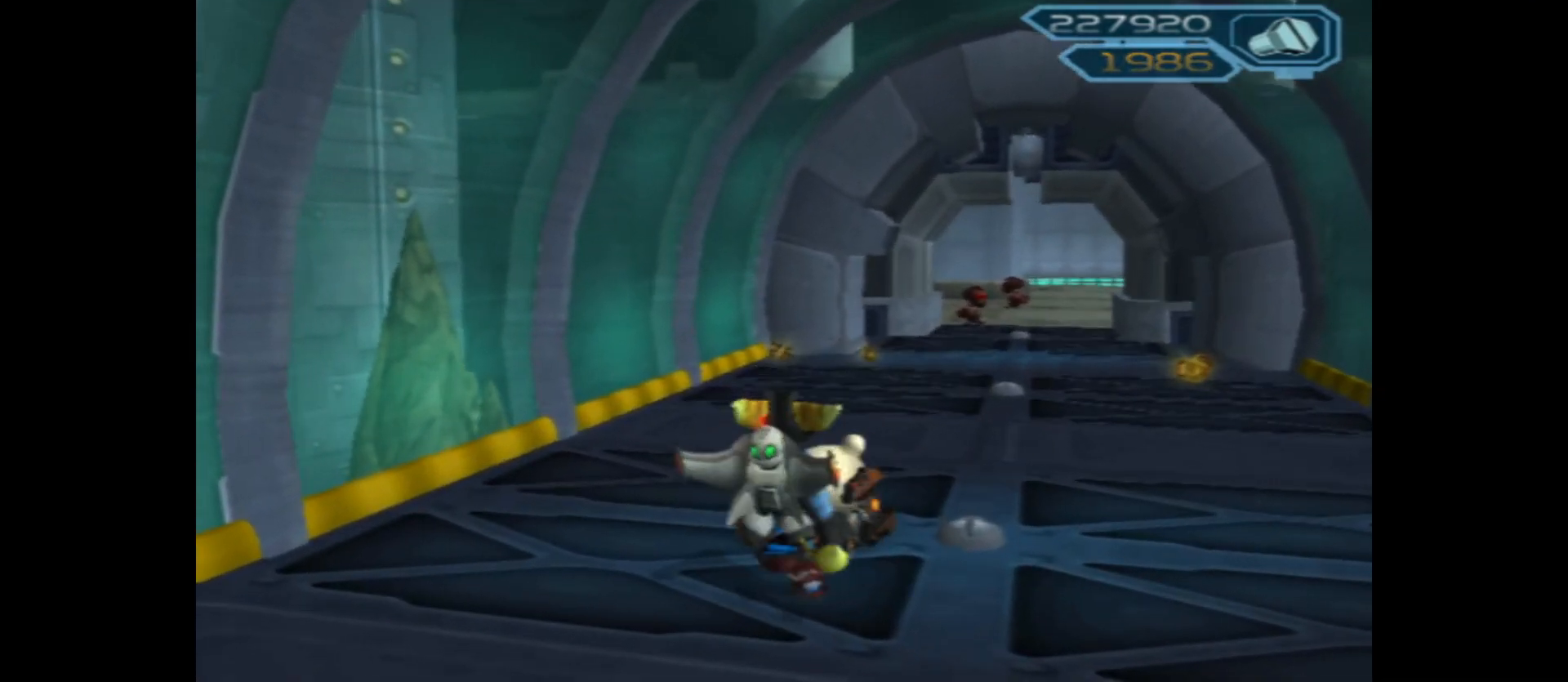
{"buttons": [], "left_stick": "up-right", "right_stick": "center", "events": [[317, "left_stick", "up-right"]]}
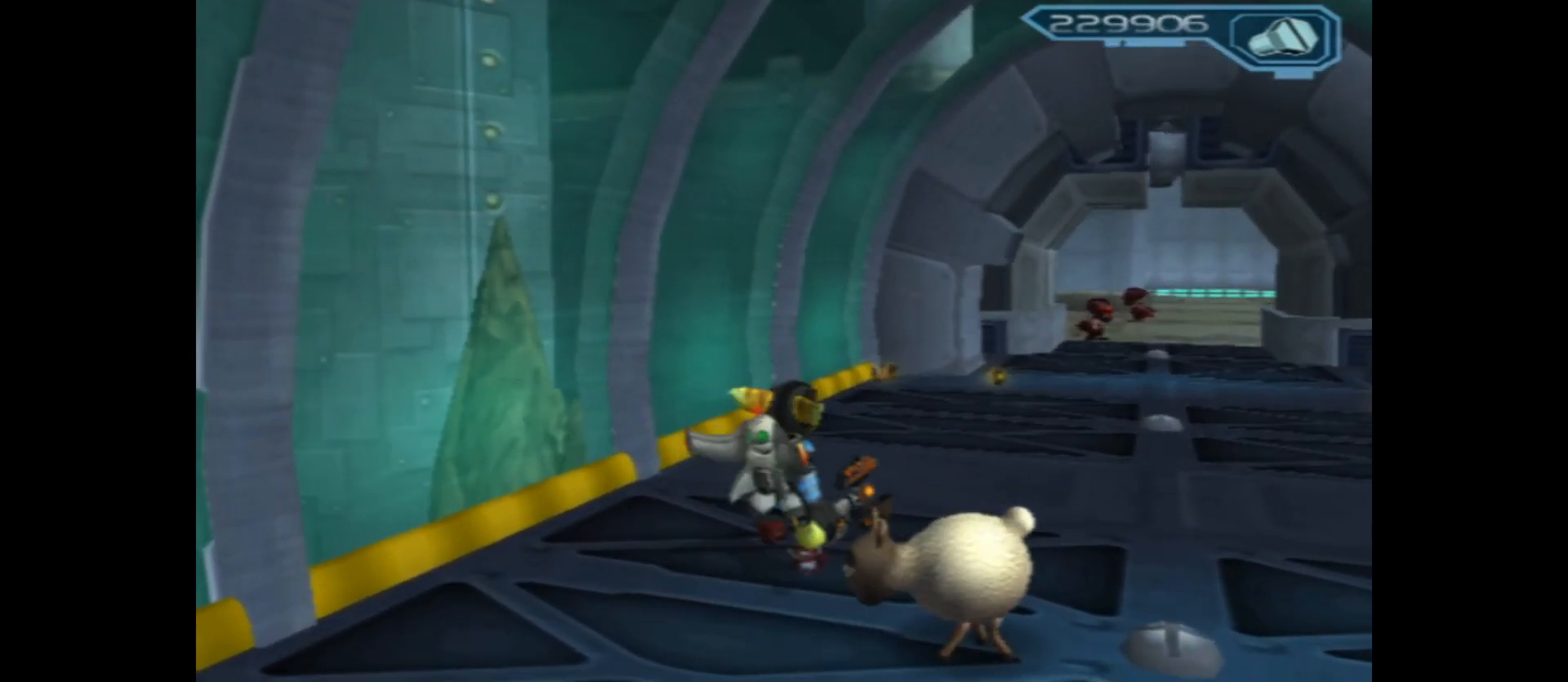
{"buttons": [], "left_stick": "up-right", "right_stick": "center", "events": []}
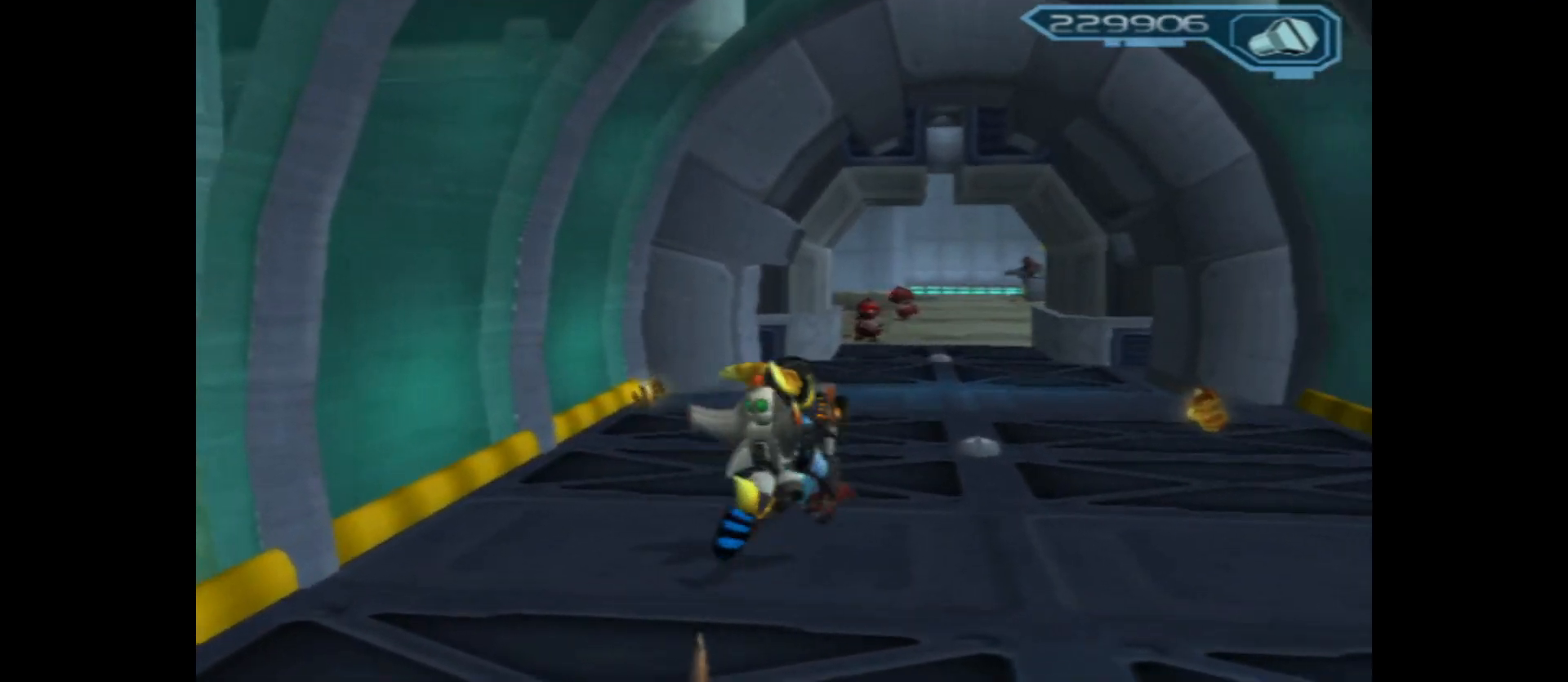
{"buttons": [], "left_stick": "up-left", "right_stick": "center", "events": [[50, "left_stick", "up"], [433, "left_stick", "up-left"]]}
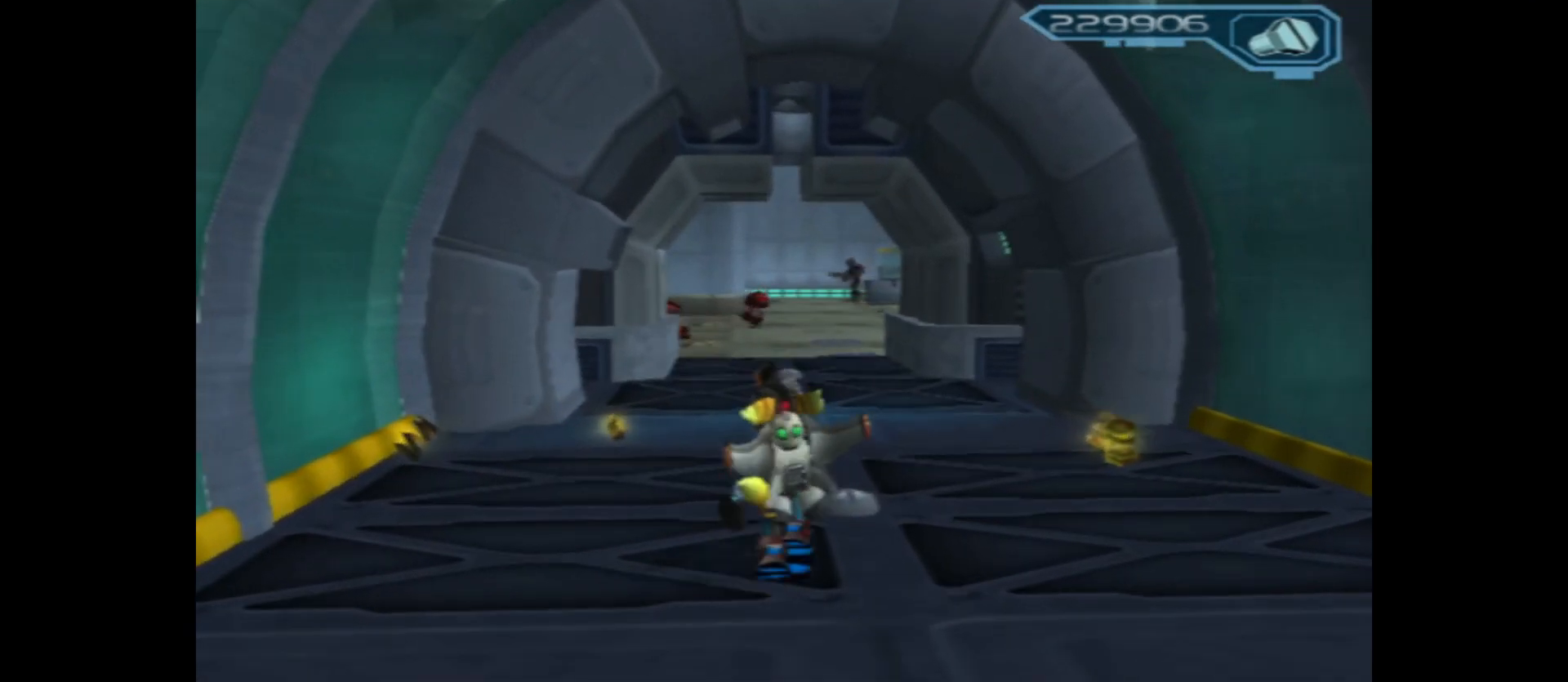
{"buttons": ["B"], "left_stick": "up", "right_stick": "center", "events": [[33, "B", "down"], [117, "left_stick", "up"]]}
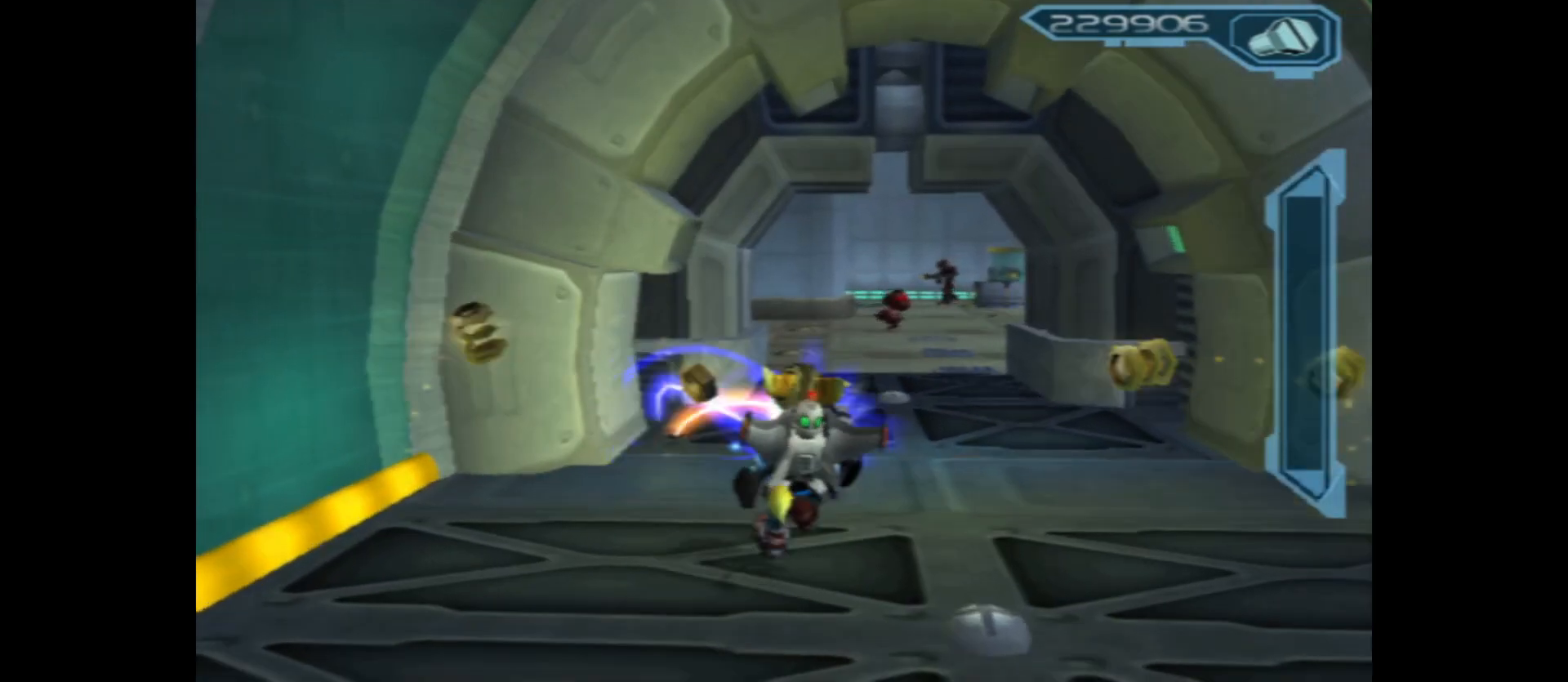
{"buttons": ["B"], "left_stick": "up", "right_stick": "center", "events": []}
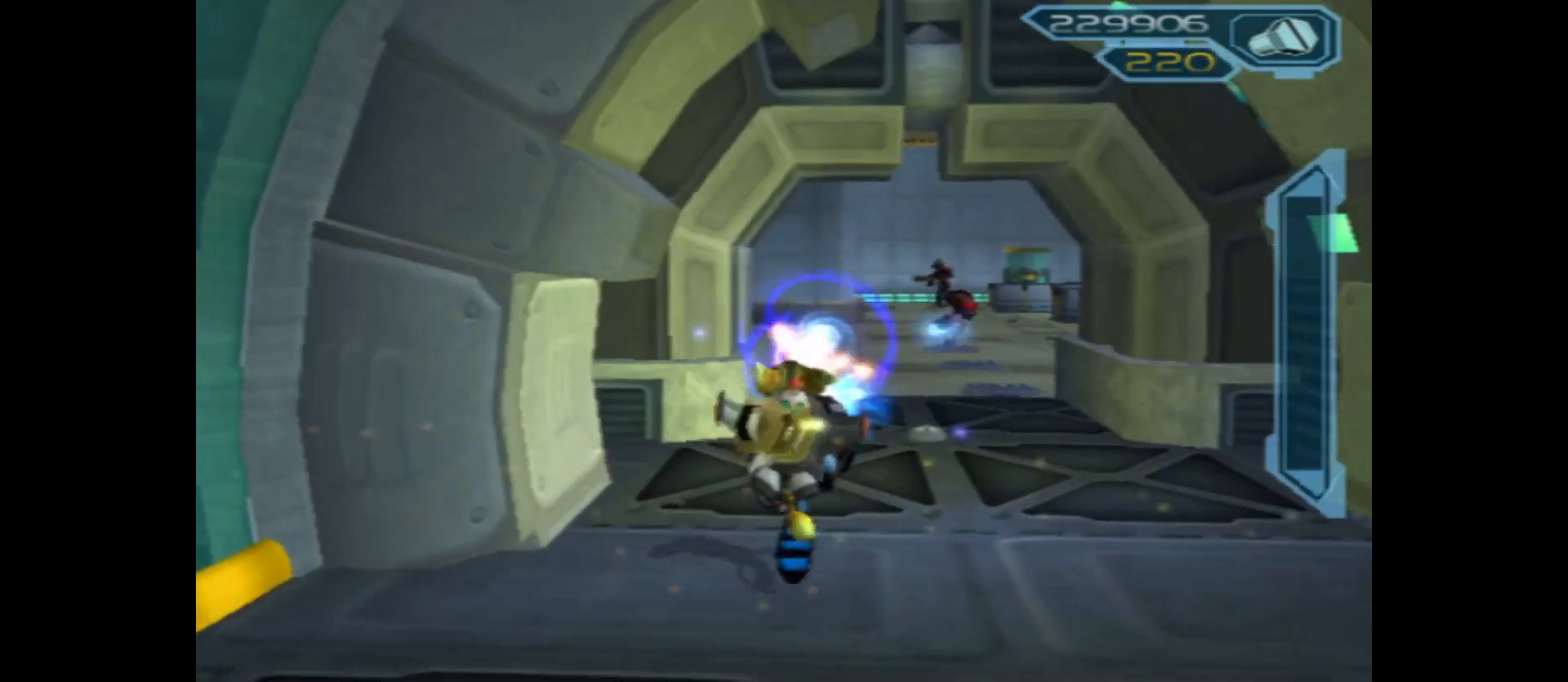
{"buttons": ["B"], "left_stick": "up", "right_stick": "center", "events": []}
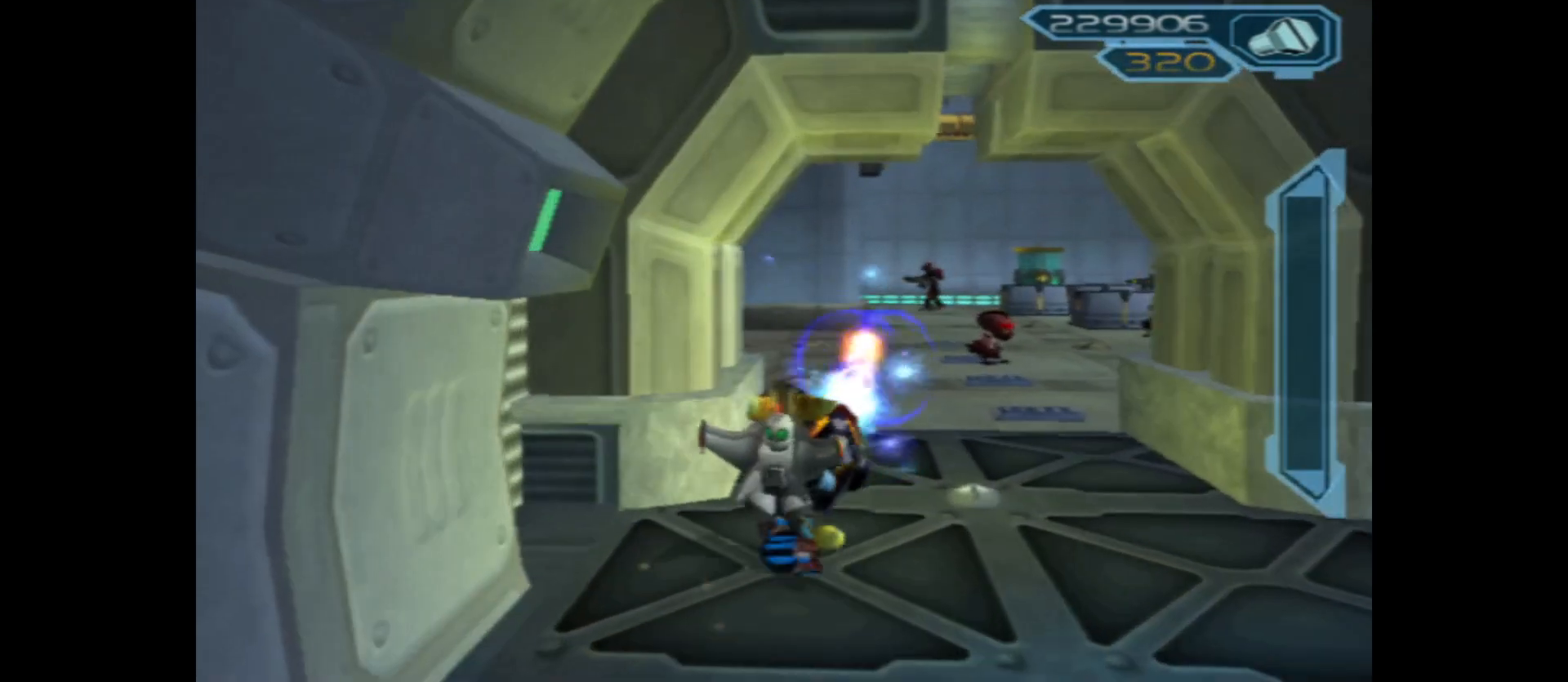
{"buttons": ["B"], "left_stick": "up", "right_stick": "center", "events": []}
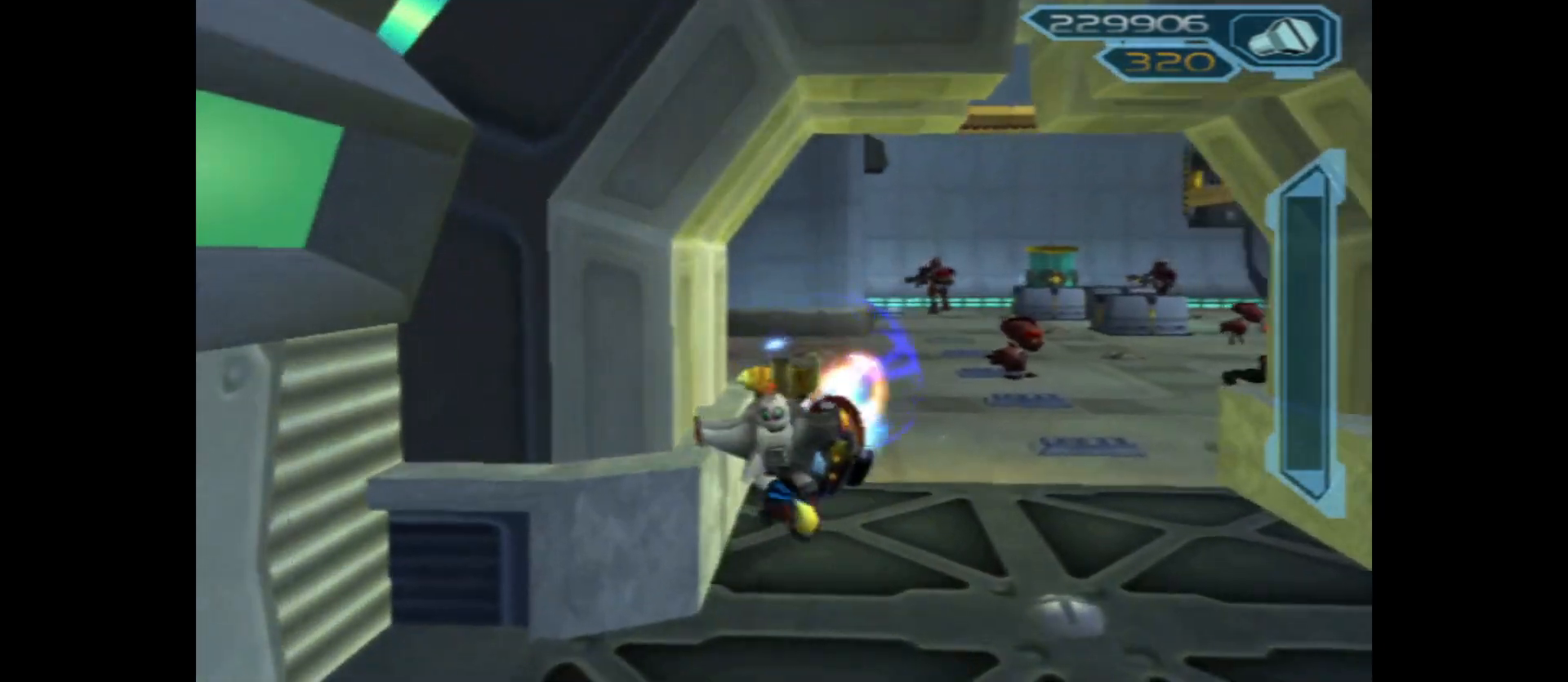
{"buttons": ["B"], "left_stick": "up-right", "right_stick": "center", "events": [[100, "left_stick", "up-right"]]}
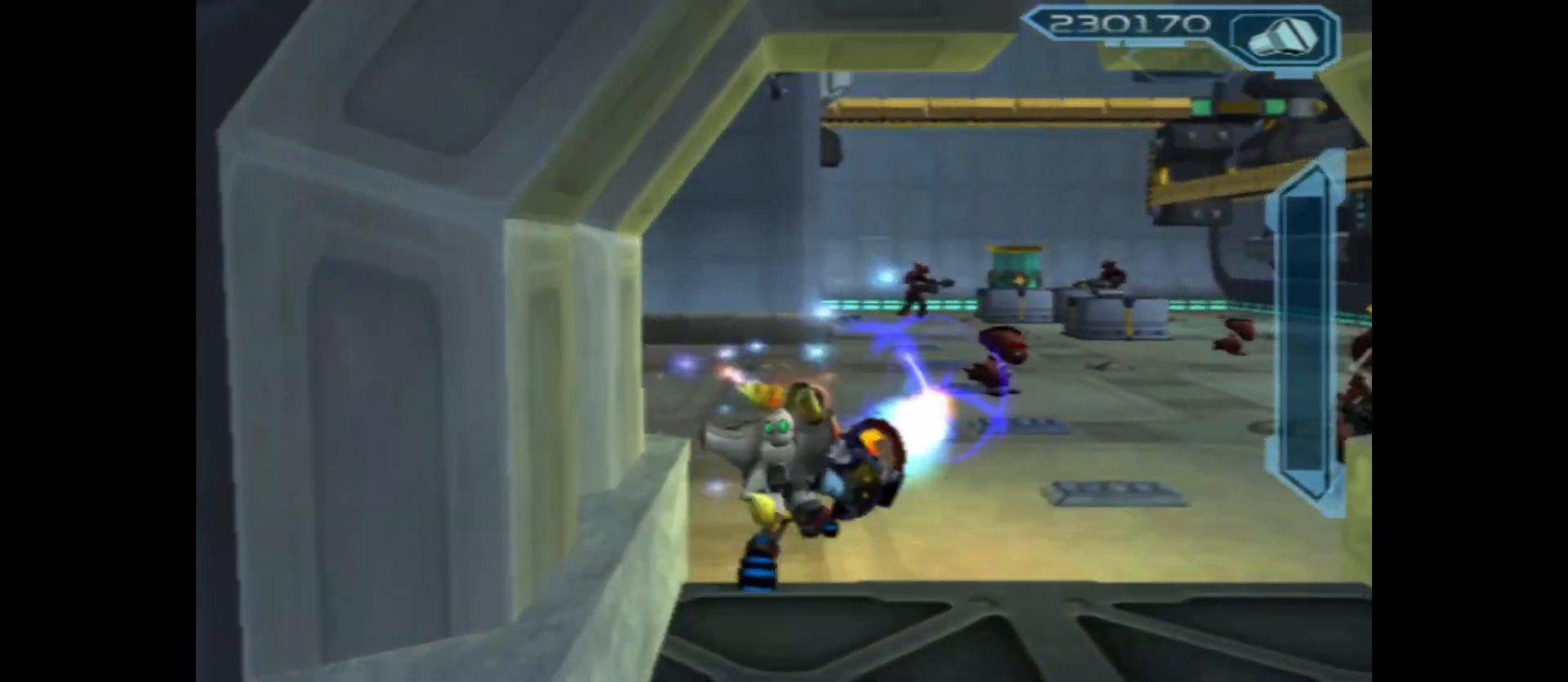
{"buttons": ["B"], "left_stick": "up", "right_stick": "center", "events": [[217, "left_stick", "up"]]}
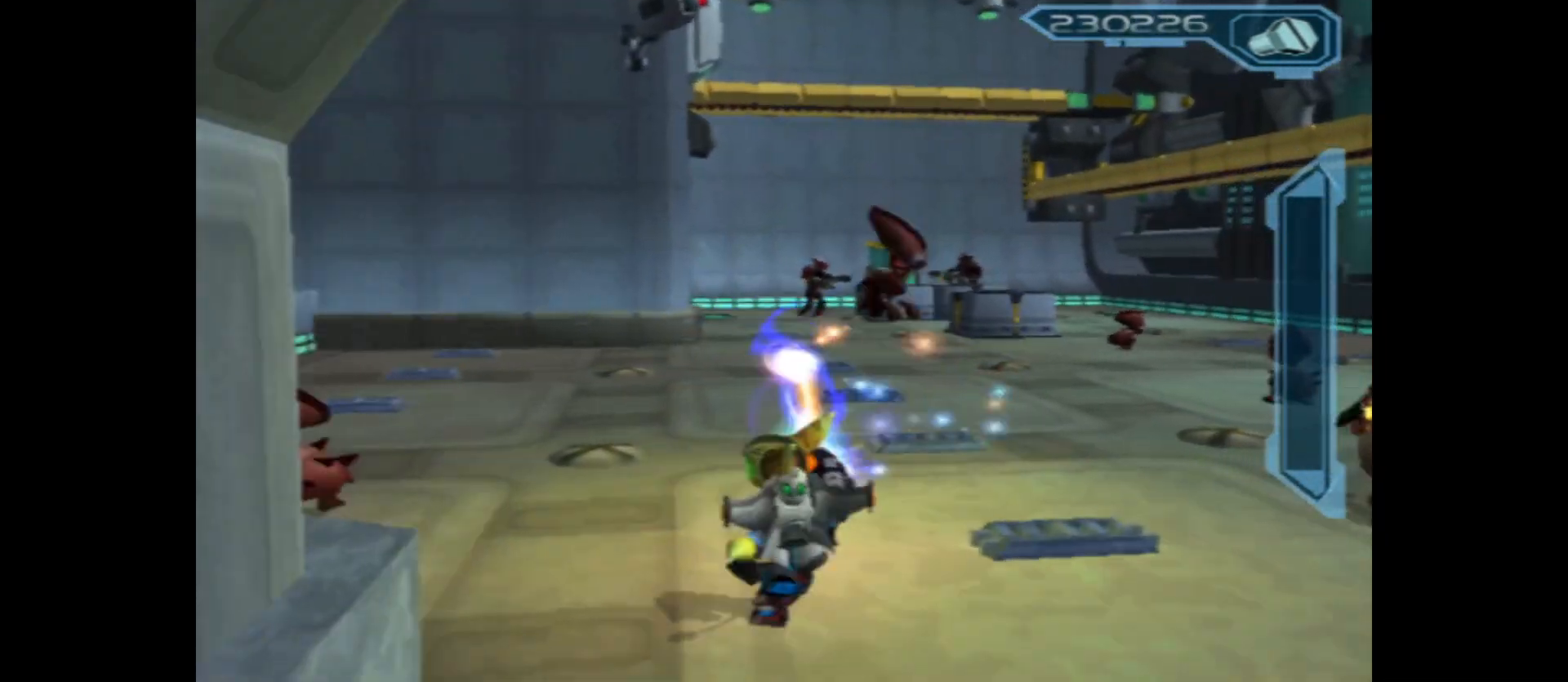
{"buttons": ["B"], "left_stick": "down-left", "right_stick": "center", "events": [[33, "left_stick", "up-right"], [367, "left_stick", "down-right"], [500, "left_stick", "down-left"]]}
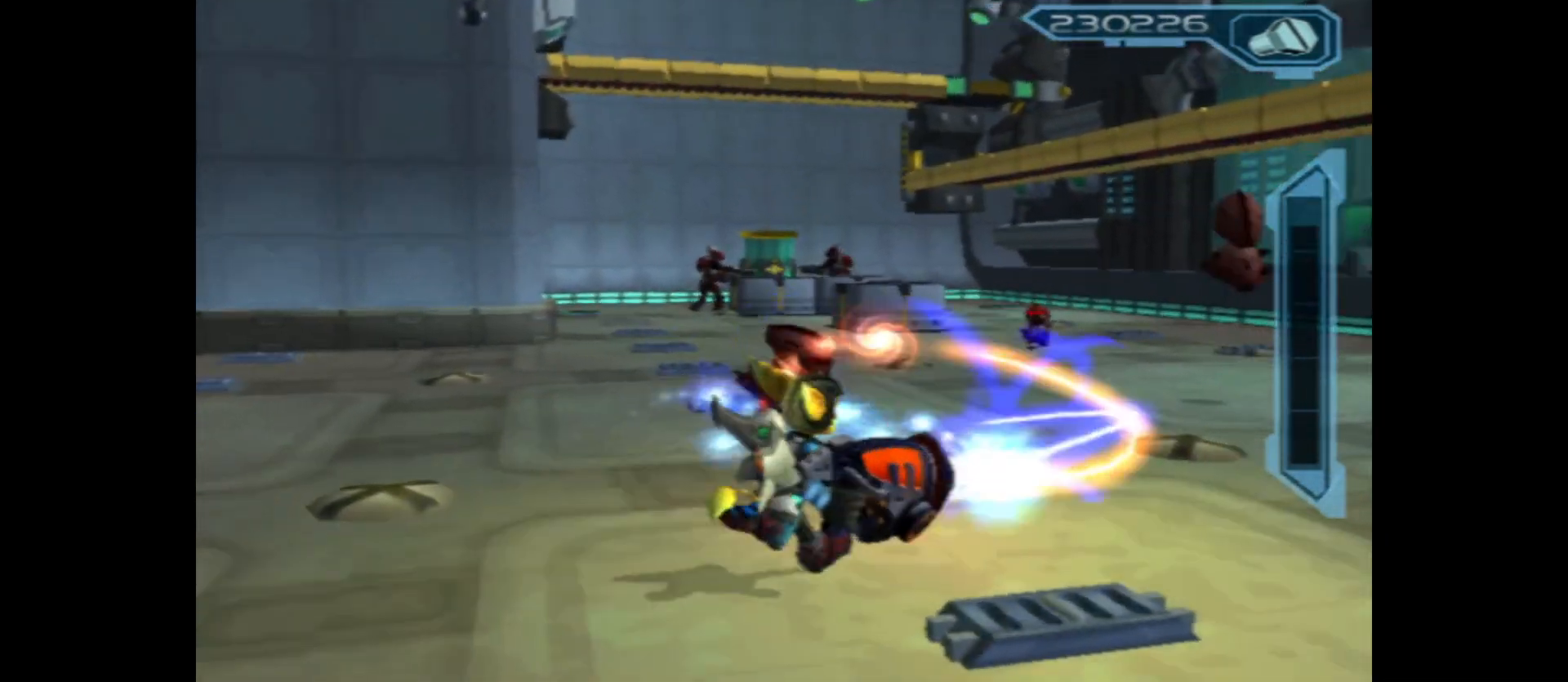
{"buttons": ["B"], "left_stick": "left", "right_stick": "center", "events": [[83, "left_stick", "left"]]}
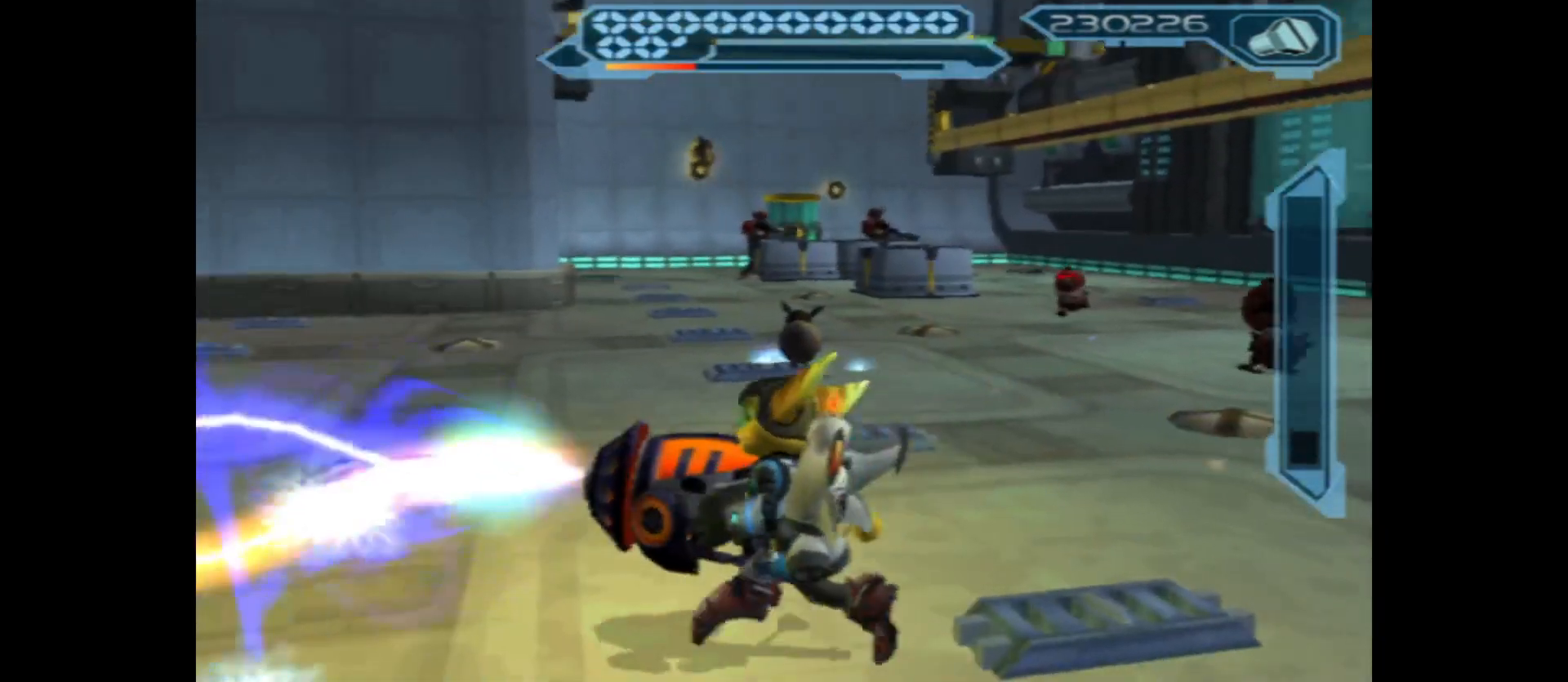
{"buttons": ["B"], "left_stick": "up", "right_stick": "center", "events": [[333, "left_stick", "up-left"], [433, "left_stick", "up"]]}
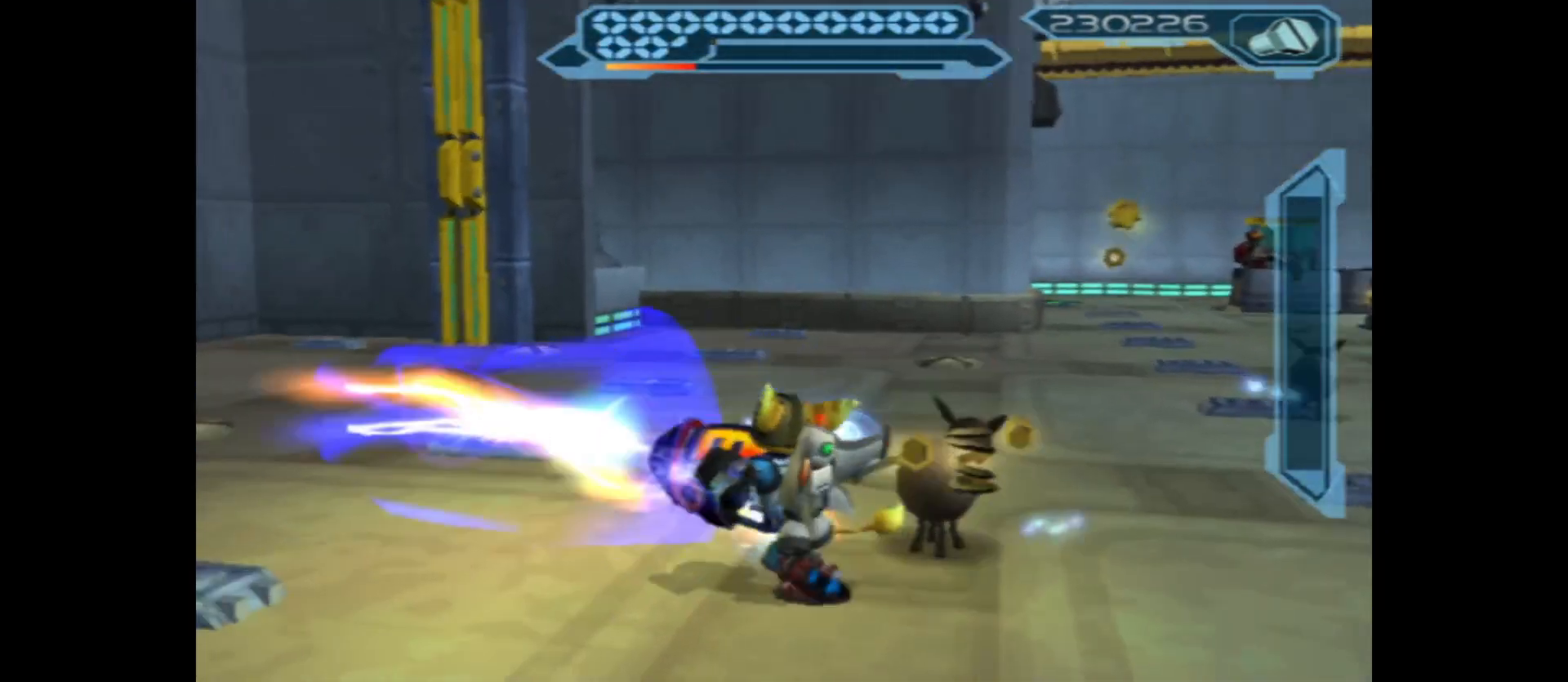
{"buttons": ["B"], "left_stick": "up", "right_stick": "center", "events": [[183, "left_stick", "up-right"], [400, "left_stick", "up"]]}
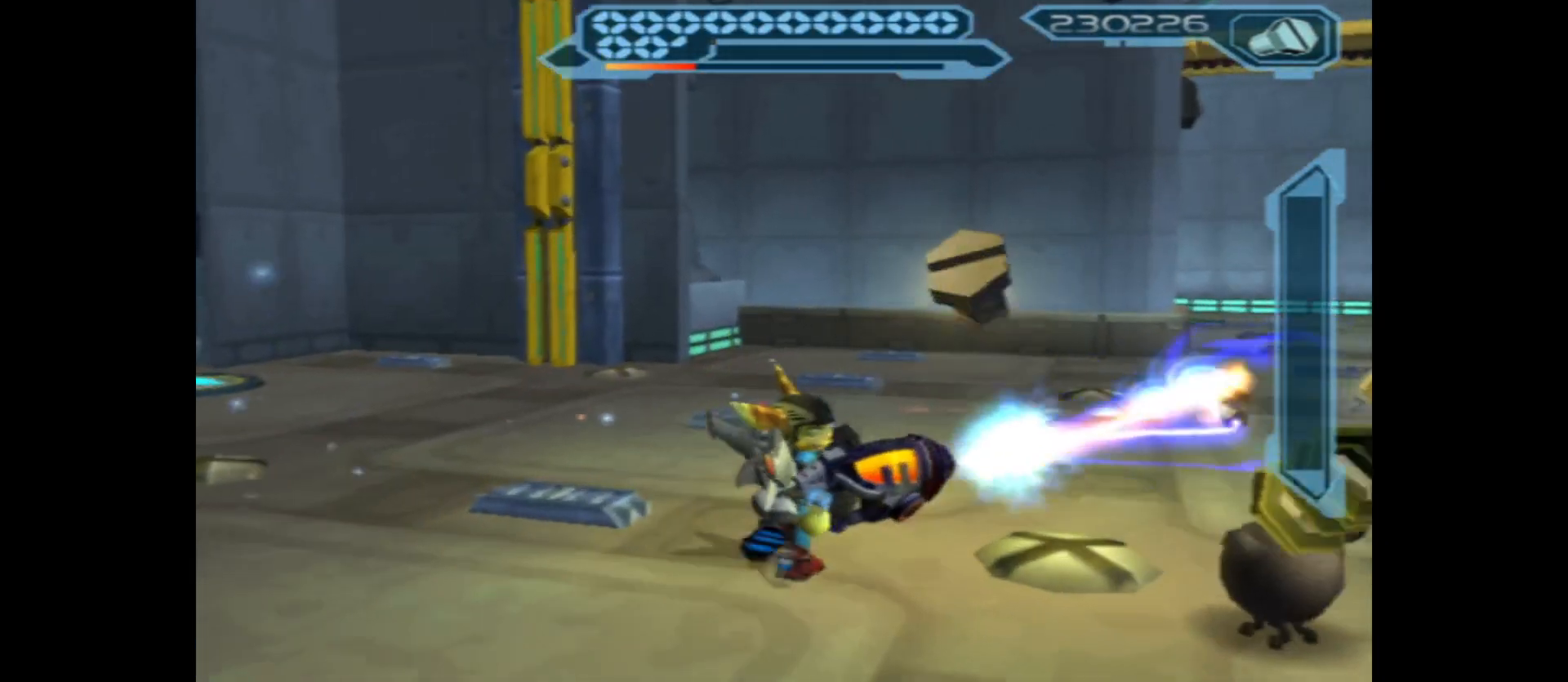
{"buttons": [], "left_stick": "up-right", "right_stick": "center", "events": [[317, "left_stick", "up-right"], [400, "B", "up"]]}
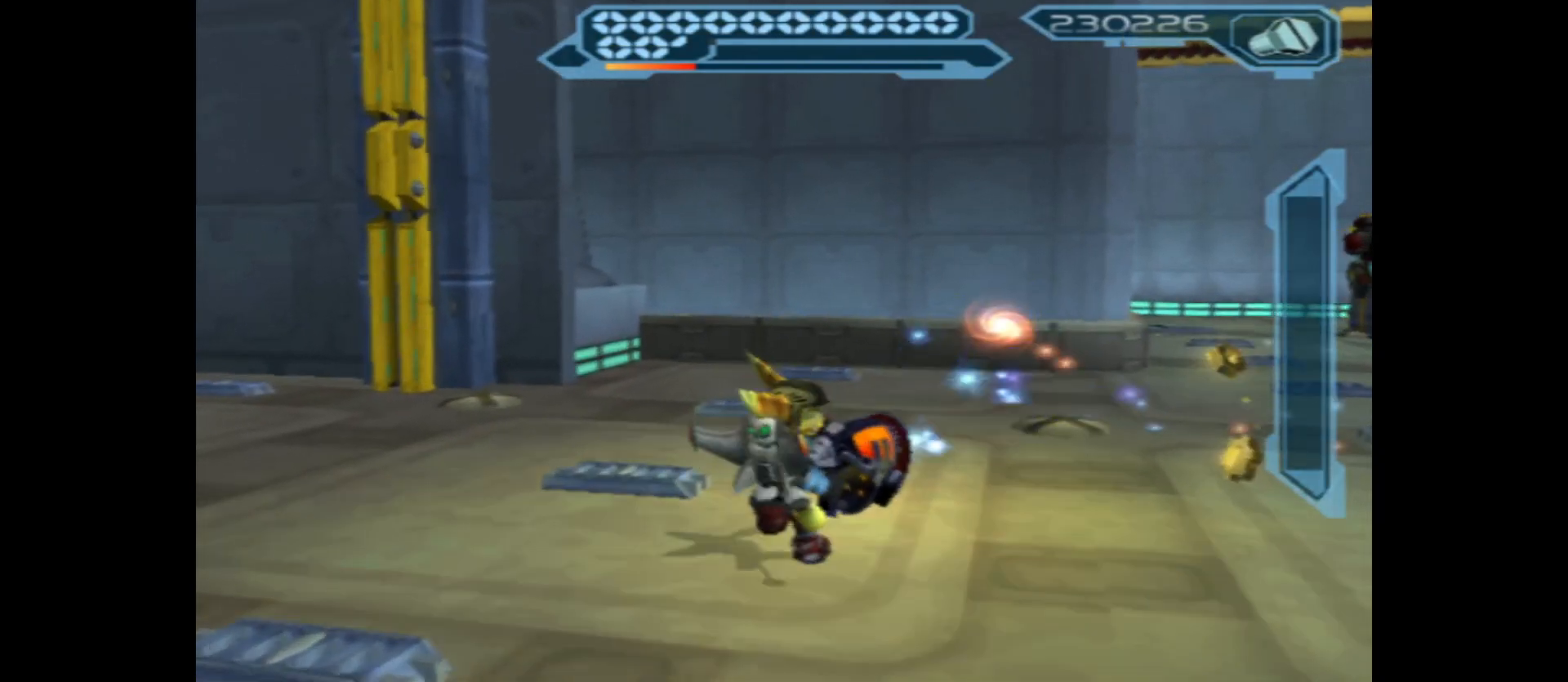
{"buttons": [], "left_stick": "up", "right_stick": "center", "events": [[200, "right_stick", "right"], [267, "left_stick", "up"], [483, "right_stick", "center"]]}
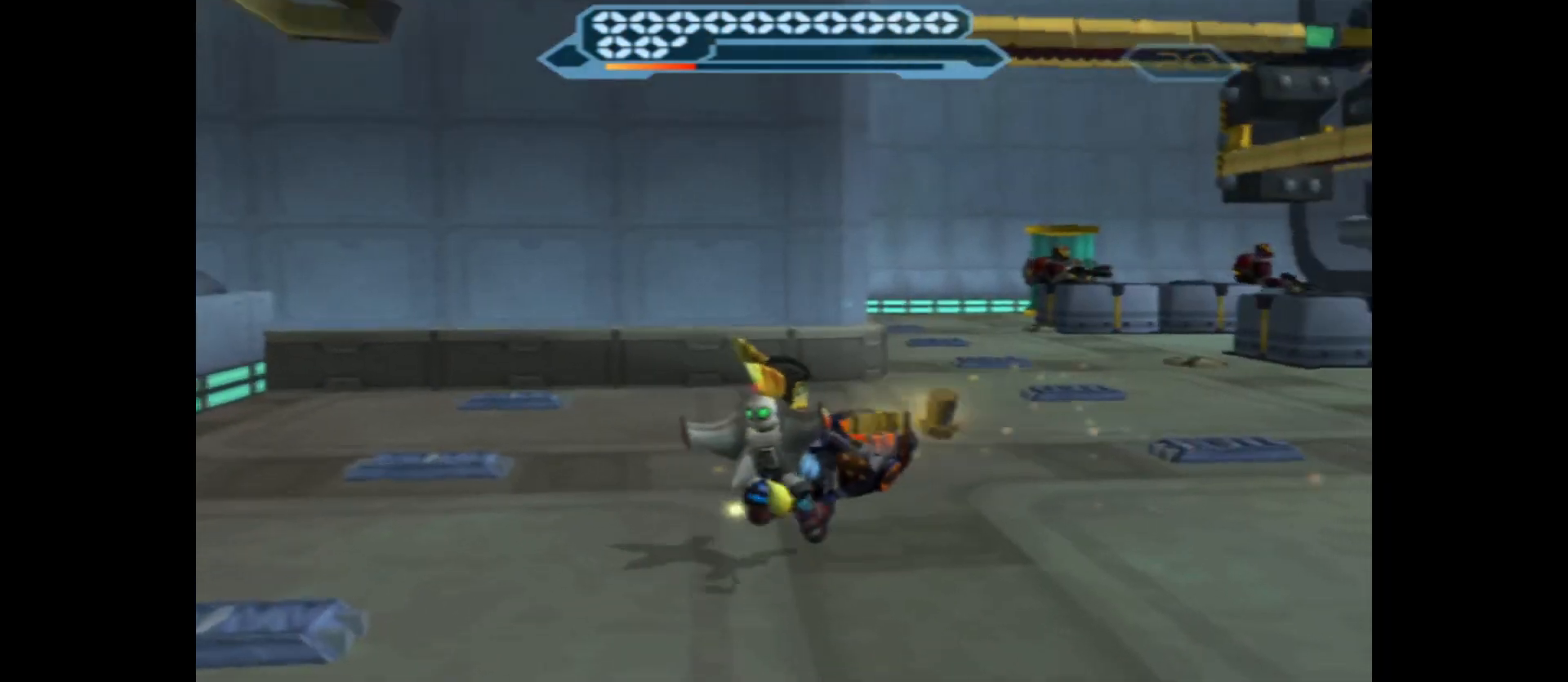
{"buttons": [], "left_stick": "up", "right_stick": "center", "events": []}
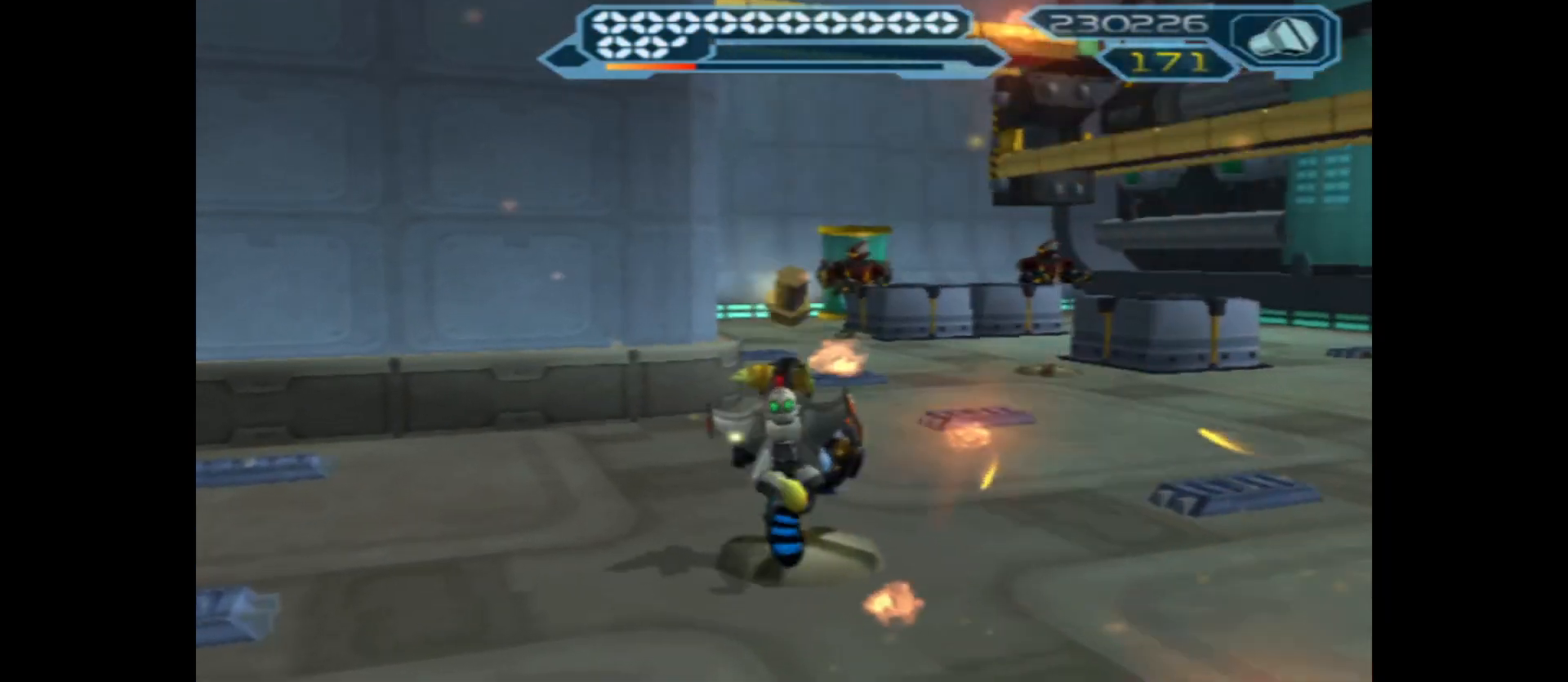
{"buttons": [], "left_stick": "up", "right_stick": "center", "events": [[233, "left_stick", "up-right"], [367, "left_stick", "up"]]}
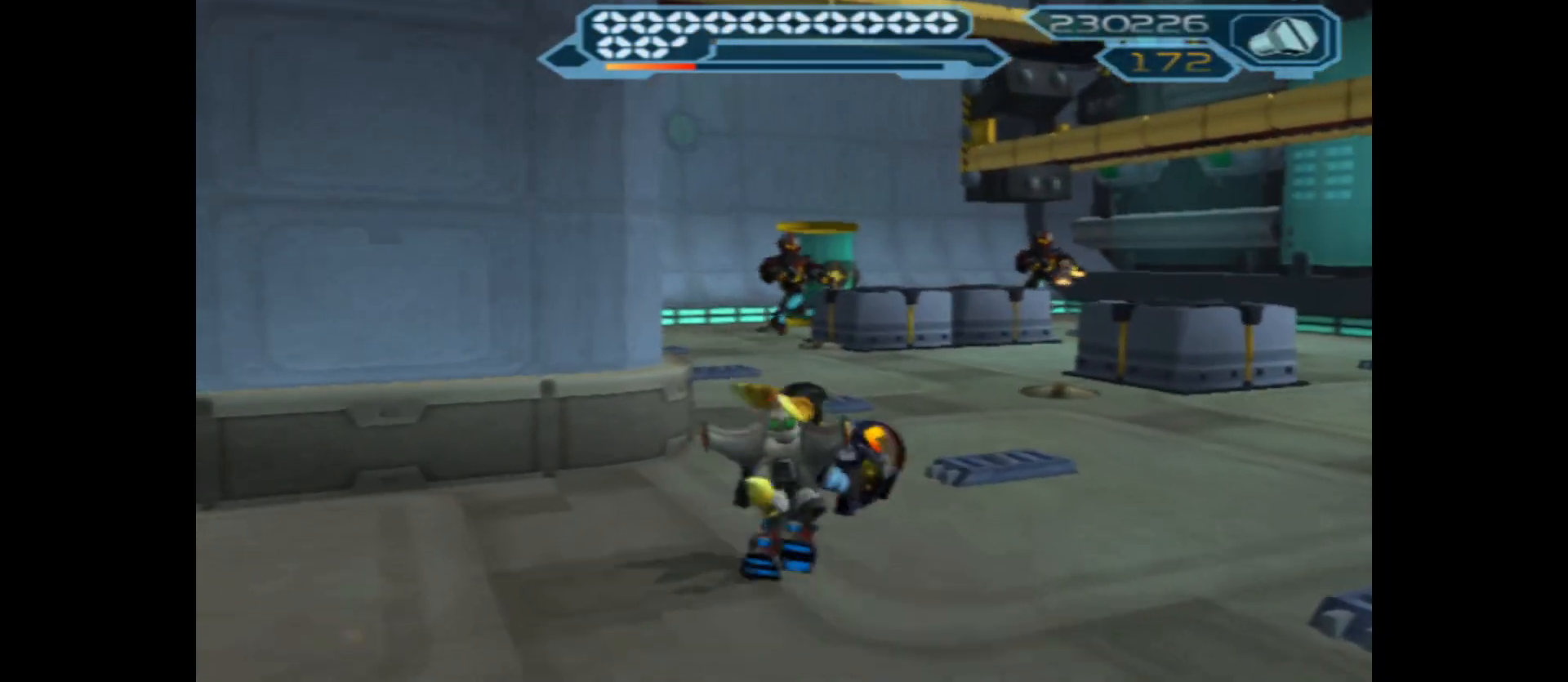
{"buttons": ["A"], "left_stick": "up", "right_stick": "center", "events": [[300, "A", "down"]]}
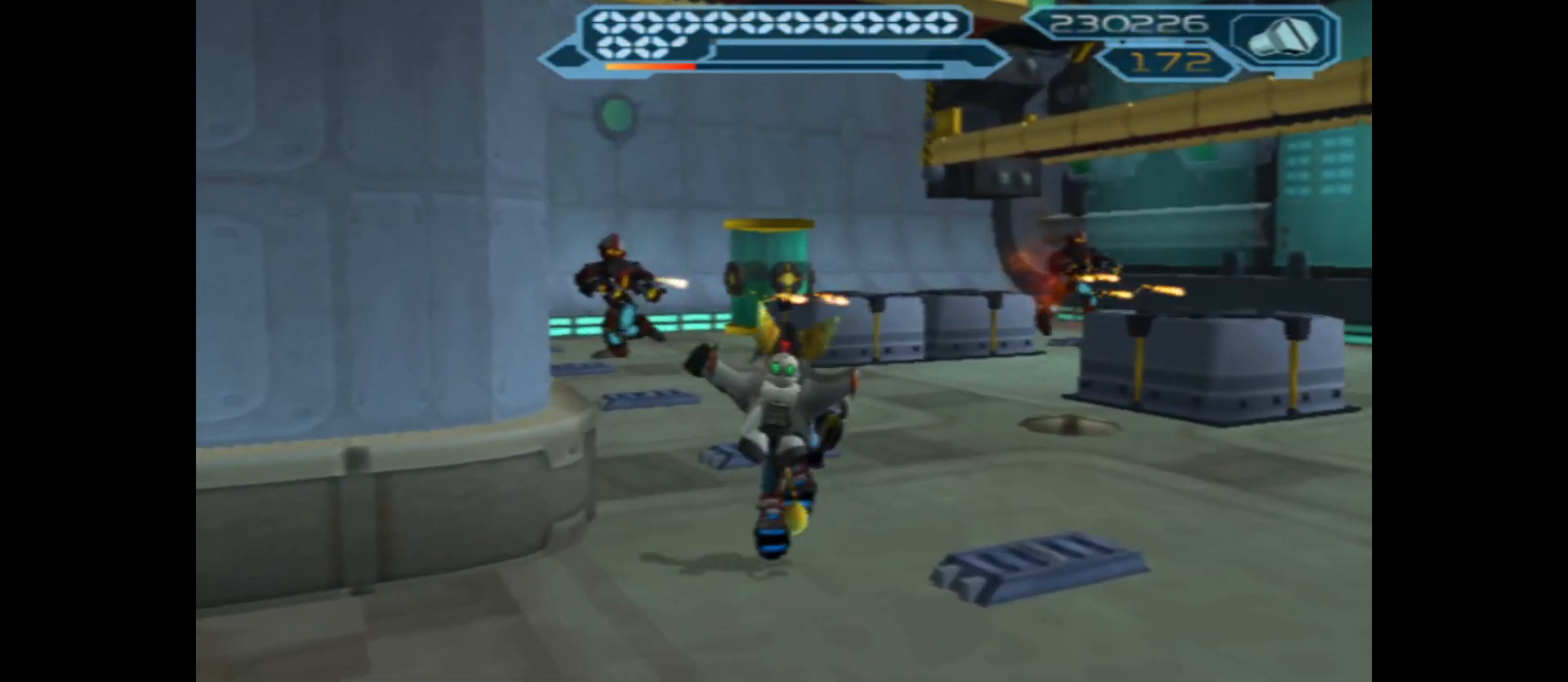
{"buttons": ["A"], "left_stick": "up-left", "right_stick": "center", "events": [[183, "A", "up"], [317, "left_stick", "up-left"], [350, "A", "down"]]}
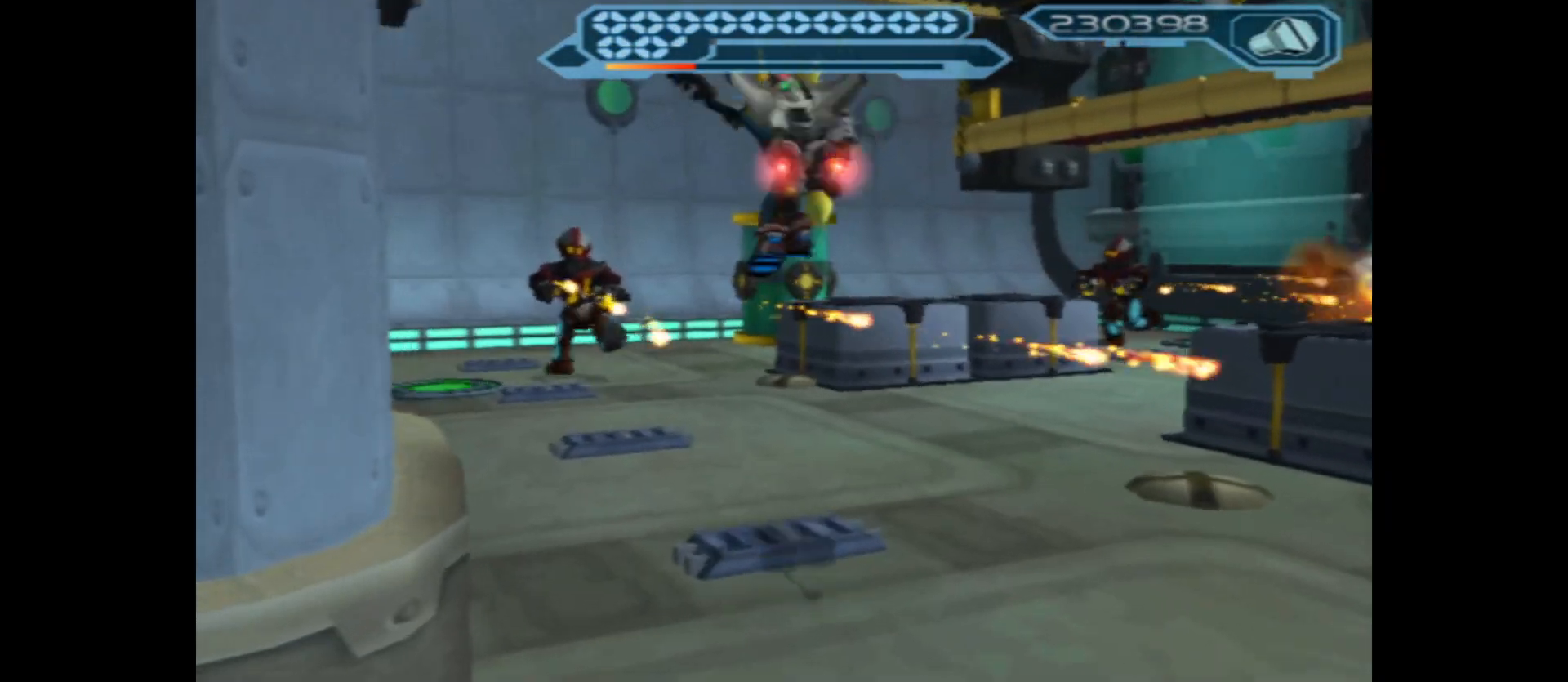
{"buttons": [], "left_stick": "up", "right_stick": "center", "events": [[233, "left_stick", "up"], [317, "A", "up"]]}